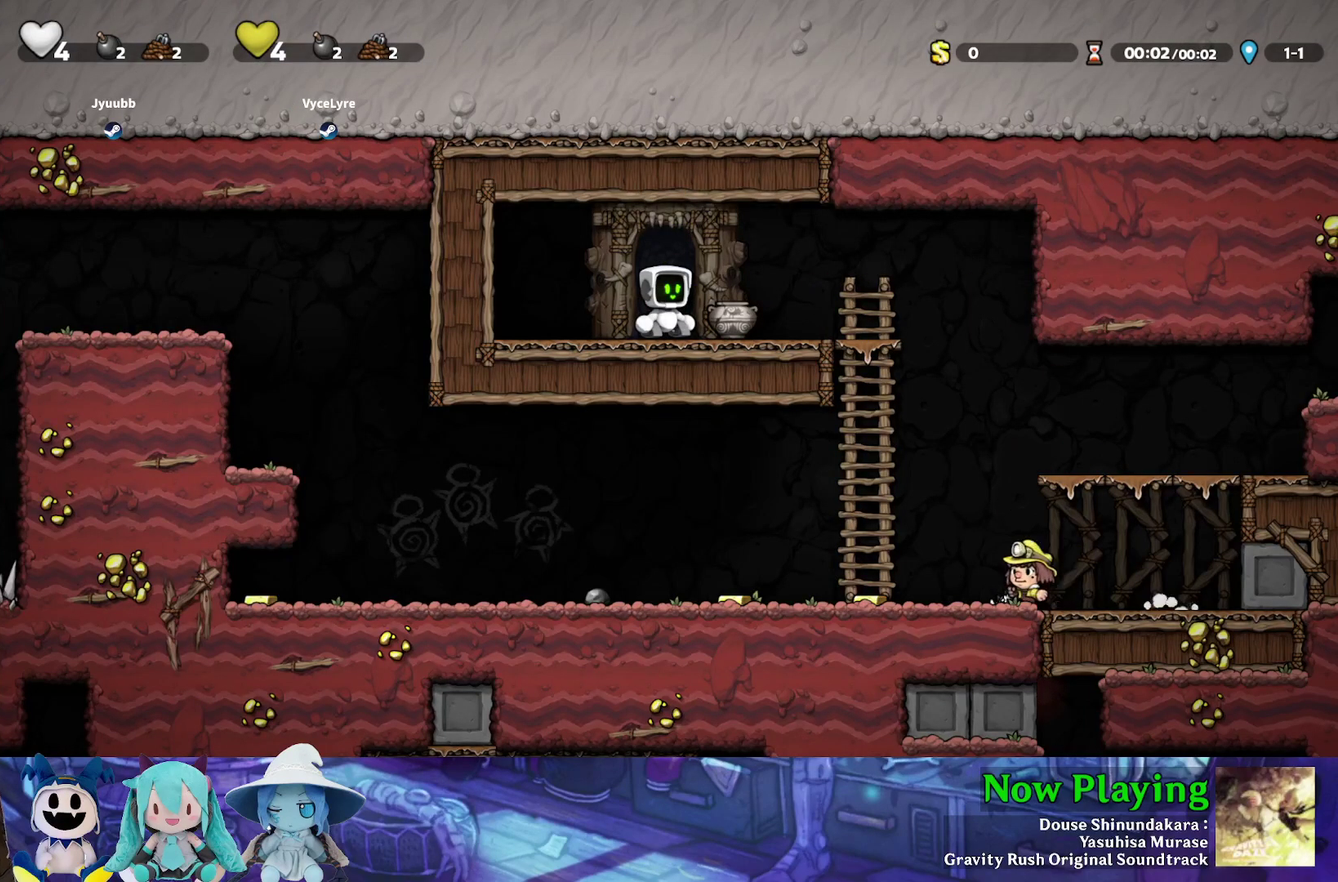
Gameplay with a controller (Nintendo layout); each line is a JSON object with the inputs held at the frame after it (dt_ms = milliseconds from this image to that frame). "events" lists button and stick changes between this image and that frame as [ms after this image, input, new state], when the widget could be followed in between. Not read: L3 R3.
{"dt_ms": 500, "buttons": [], "left_stick": "up-left", "right_stick": "center"}
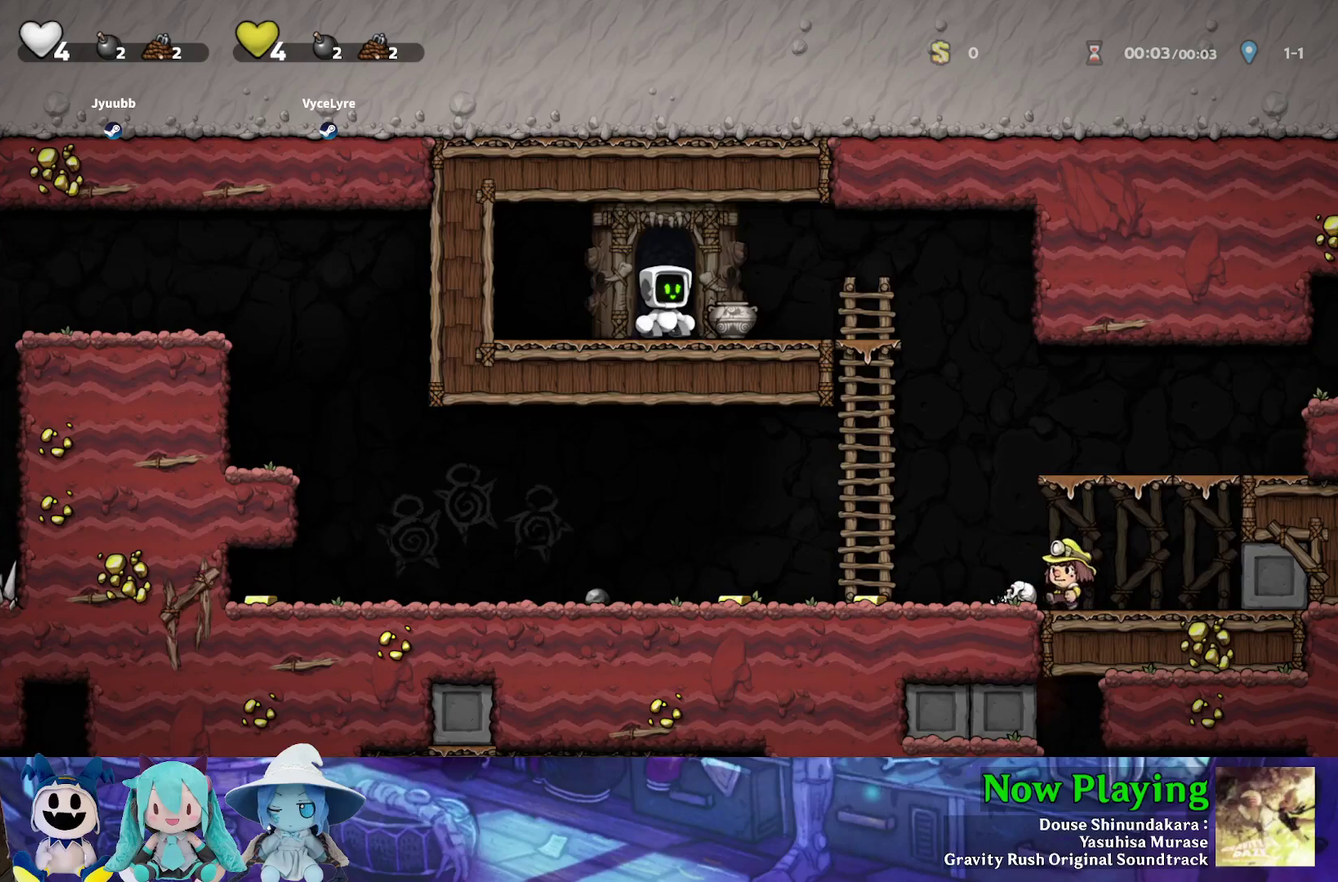
{"dt_ms": 500, "buttons": [], "left_stick": "center", "right_stick": "center"}
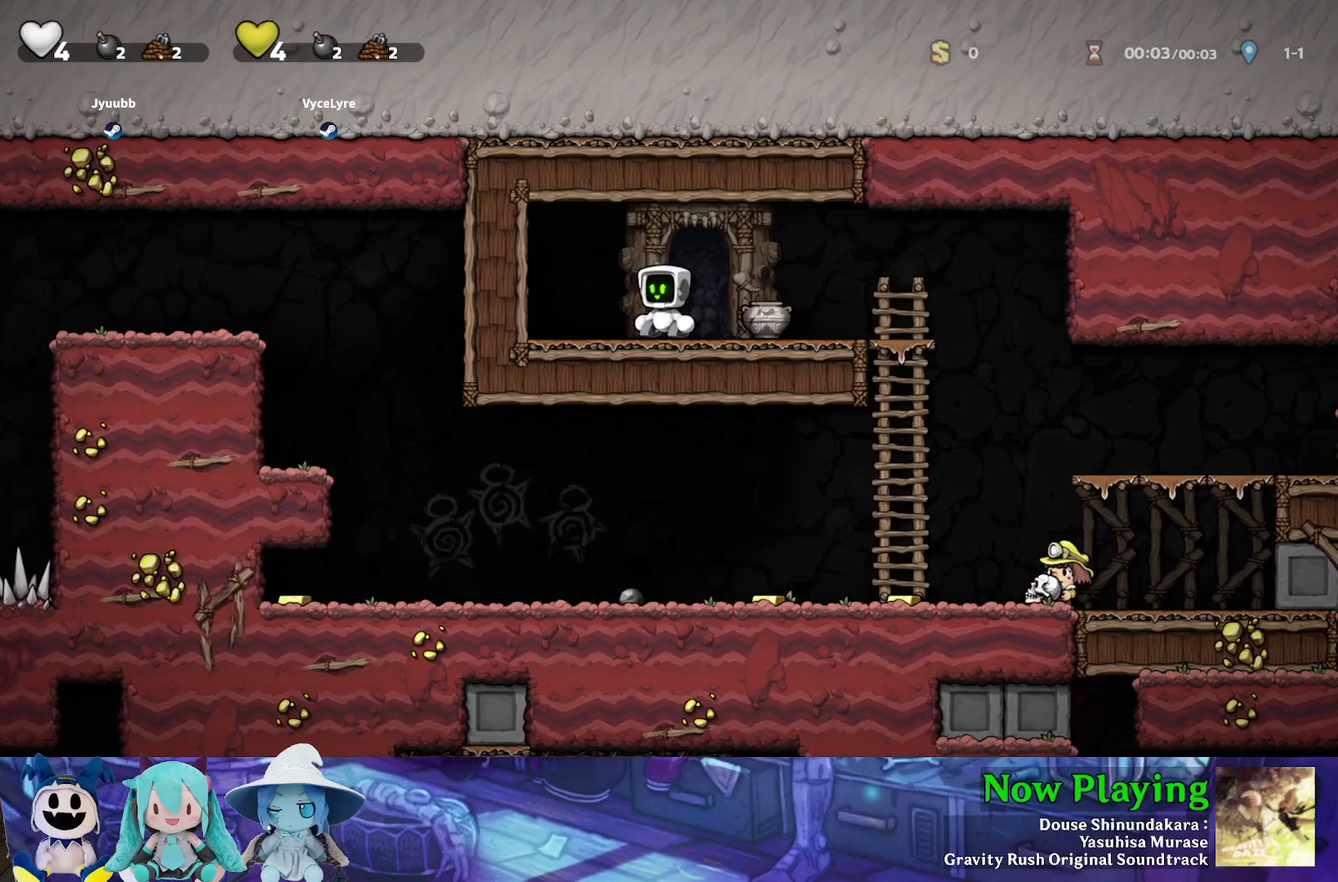
{"dt_ms": 700, "buttons": ["A", "DPAD_RIGHT"], "left_stick": "center", "right_stick": "center", "events": [[317, "DPAD_RIGHT", "down"], [367, "Y", "down"], [500, "Y", "up"], [550, "DPAD_DOWN", "down"], [567, "DPAD_RIGHT", "up"], [583, "A", "down"], [700, "DPAD_DOWN", "up"], [700, "DPAD_RIGHT", "down"]]}
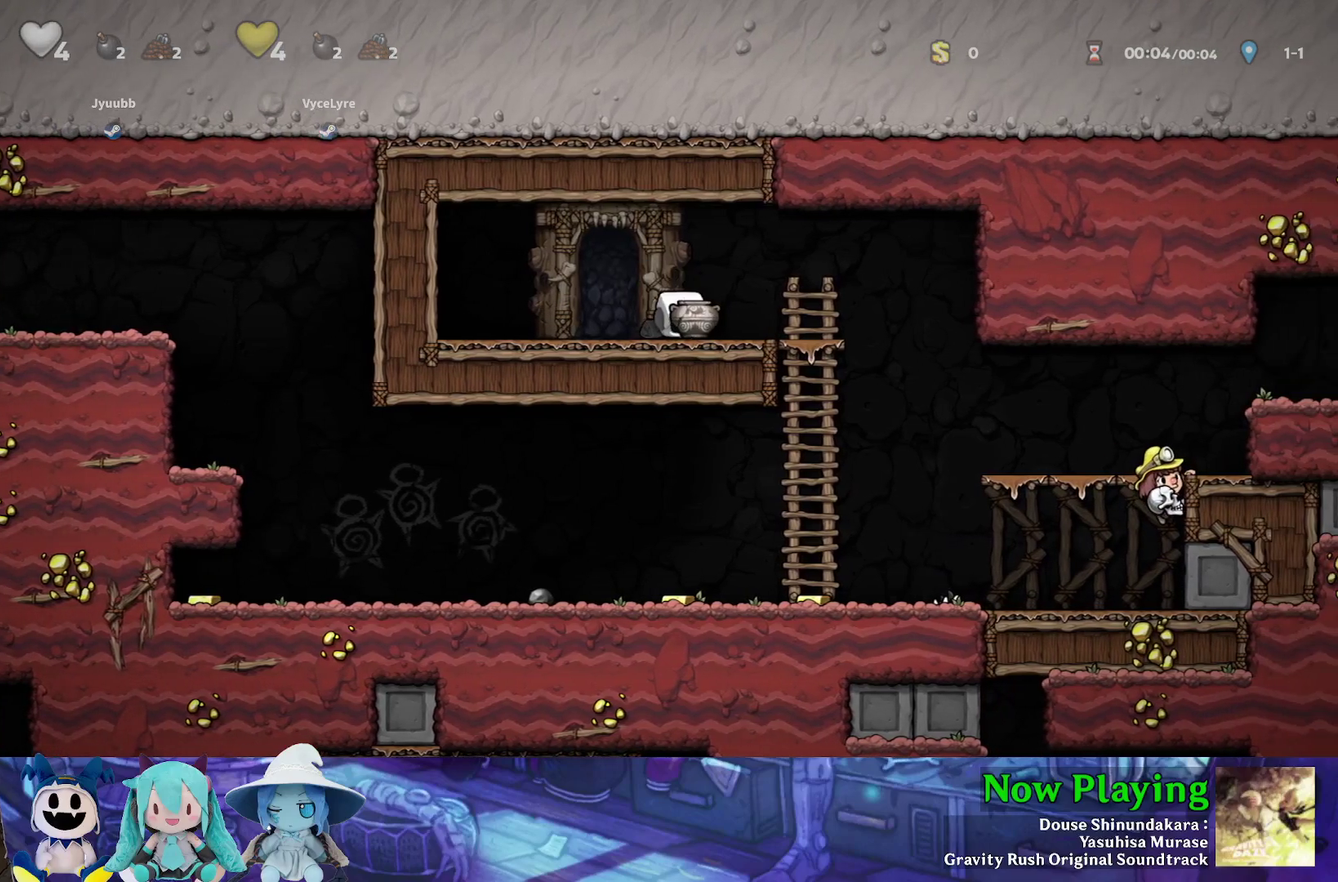
{"dt_ms": 300, "buttons": [], "left_stick": "center", "right_stick": "center", "events": [[33, "A", "up"], [133, "A", "down"], [250, "A", "up"], [250, "DPAD_RIGHT", "up"]]}
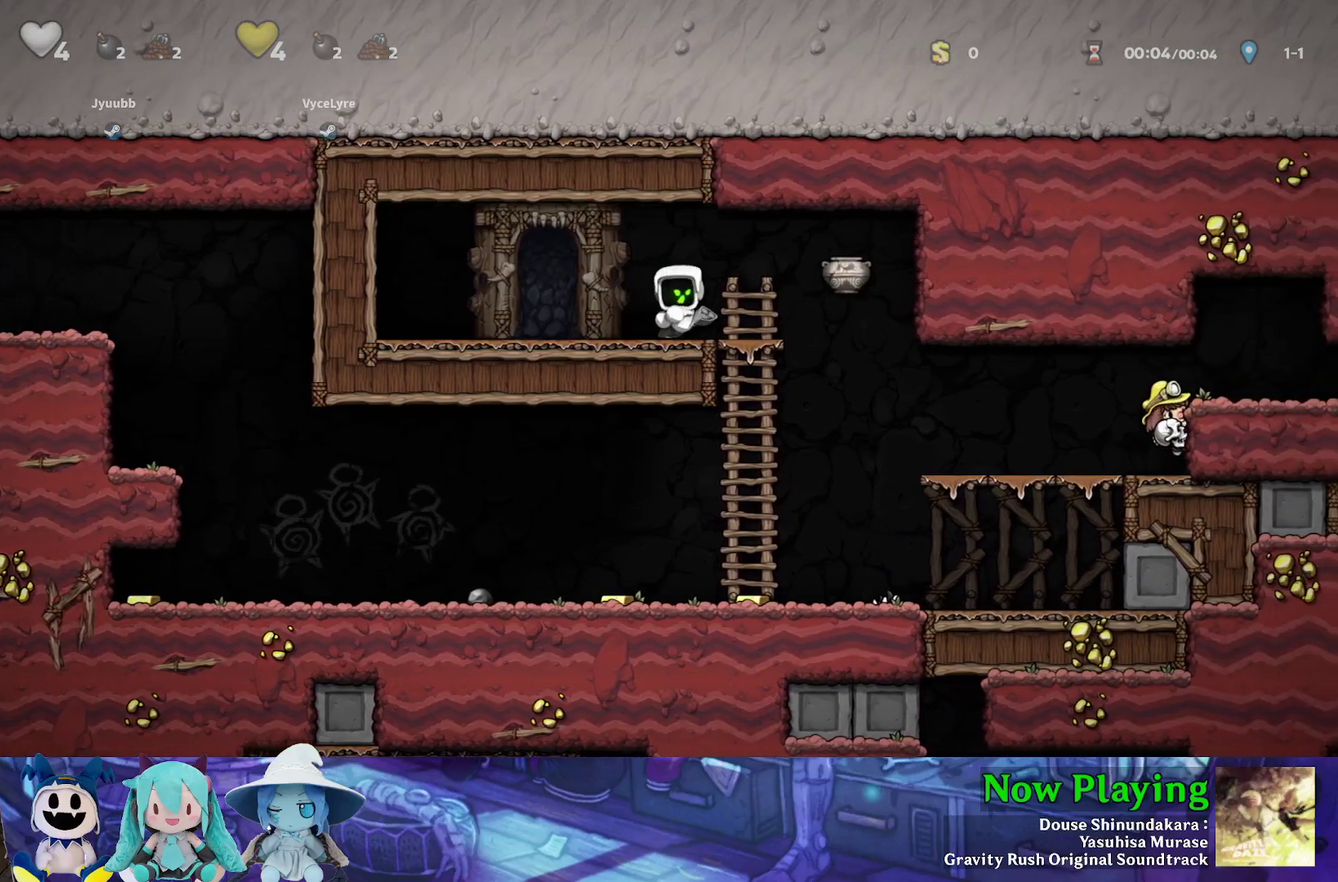
{"dt_ms": 500, "buttons": ["Y", "DPAD_RIGHT"], "left_stick": "center", "right_stick": "center", "events": [[150, "Y", "down"], [200, "DPAD_RIGHT", "down"]]}
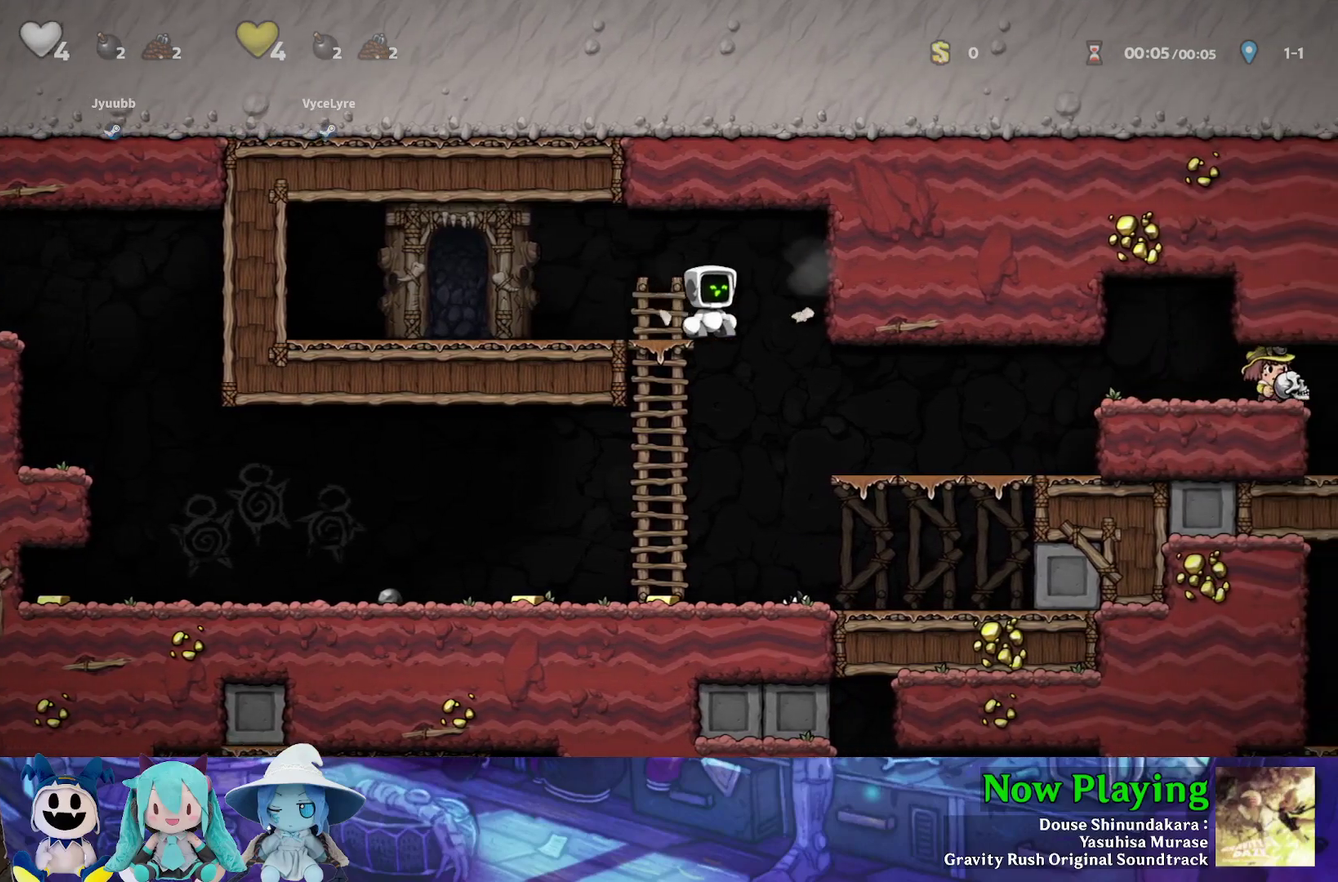
{"dt_ms": 300, "buttons": ["DPAD_LEFT"], "left_stick": "center", "right_stick": "center", "events": [[33, "Y", "up"], [50, "DPAD_RIGHT", "up"], [233, "DPAD_LEFT", "down"]]}
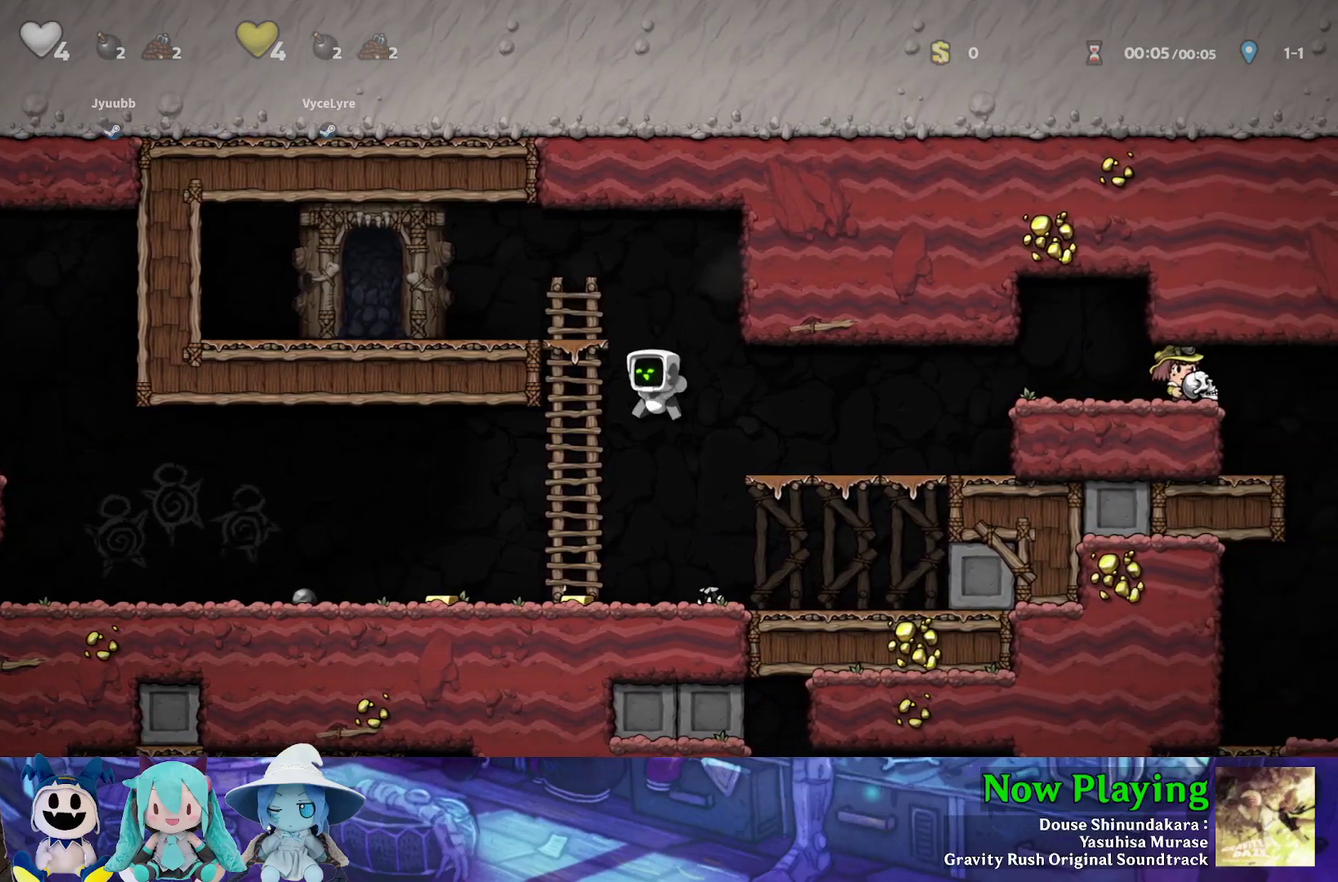
{"dt_ms": 400, "buttons": ["Y", "DPAD_RIGHT"], "left_stick": "center", "right_stick": "center", "events": [[33, "Y", "down"], [250, "Y", "up"], [300, "DPAD_LEFT", "up"], [300, "DPAD_RIGHT", "down"], [383, "Y", "down"]]}
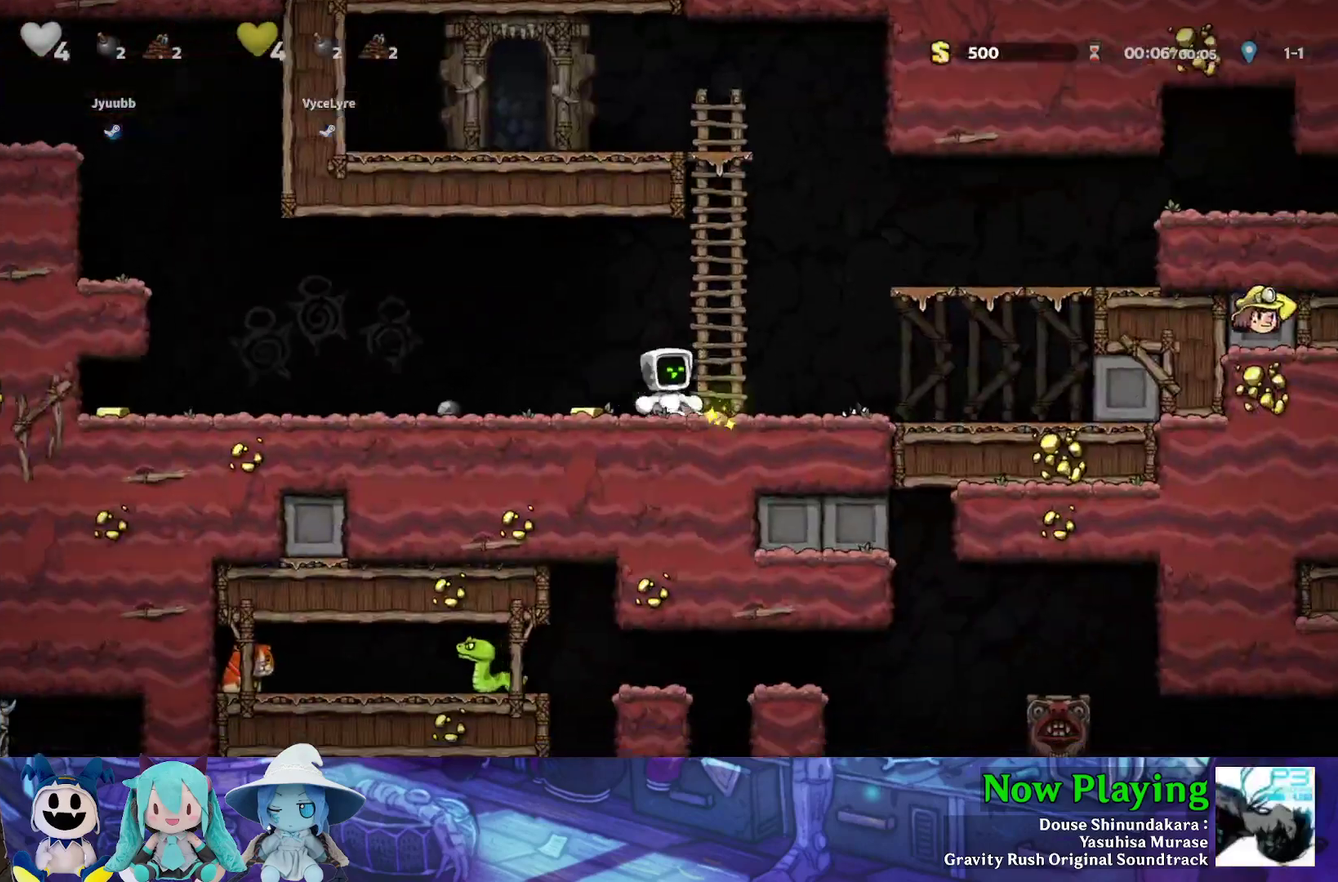
{"dt_ms": 300, "buttons": ["Y", "DPAD_LEFT"], "left_stick": "center", "right_stick": "center", "events": [[33, "DPAD_RIGHT", "up"], [50, "DPAD_LEFT", "down"]]}
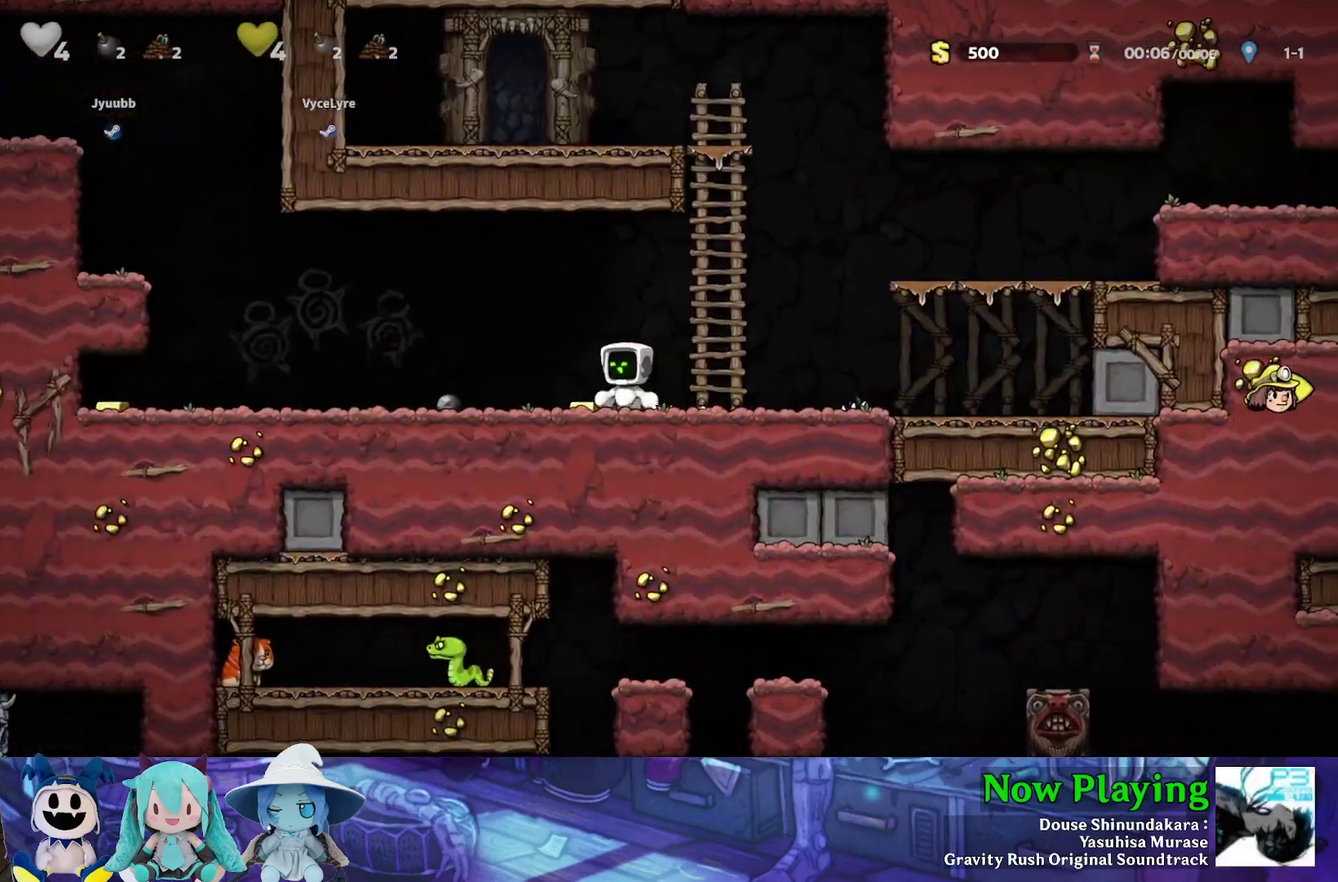
{"dt_ms": 500, "buttons": ["DPAD_UP", "DPAD_LEFT"], "left_stick": "center", "right_stick": "center", "events": [[233, "DPAD_DOWN", "down"], [233, "Y", "up"], [333, "A", "down"], [417, "DPAD_DOWN", "up"], [450, "A", "up"], [450, "DPAD_UP", "down"]]}
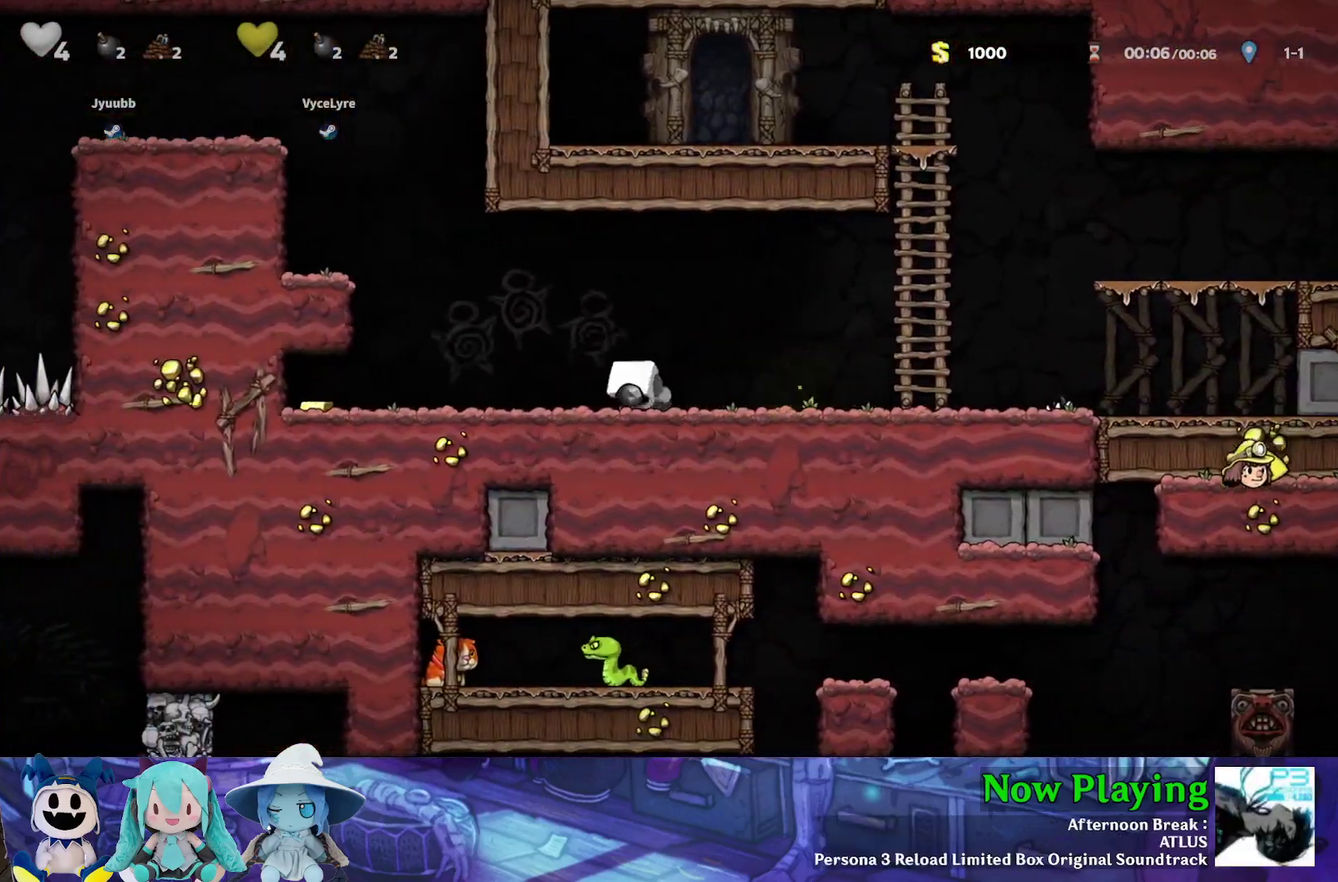
{"dt_ms": 300, "buttons": [], "left_stick": "center", "right_stick": "center", "events": [[17, "A", "down"], [150, "A", "up"], [200, "DPAD_UP", "up"], [217, "DPAD_LEFT", "up"]]}
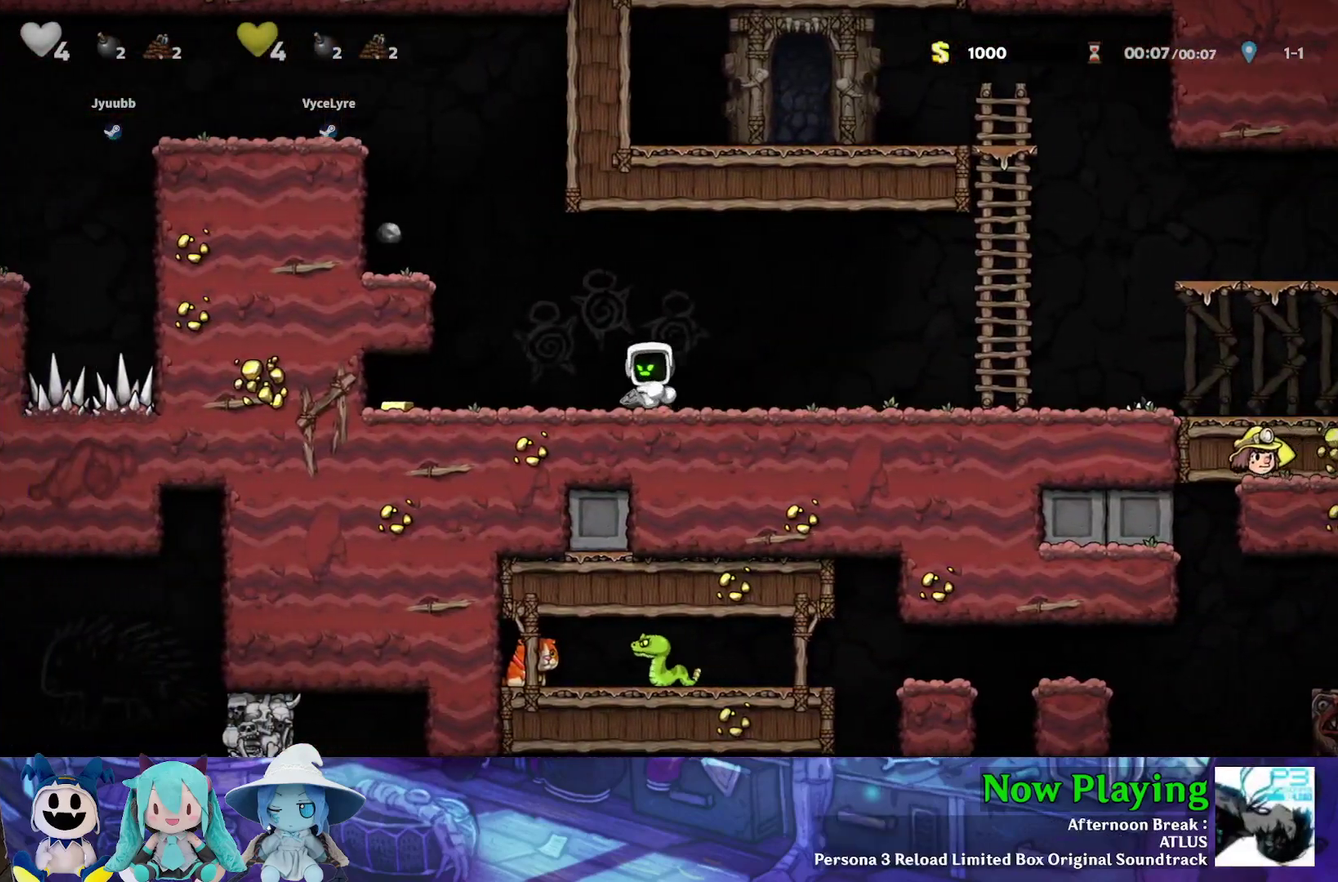
{"dt_ms": 800, "buttons": ["Y", "DPAD_RIGHT"], "left_stick": "center", "right_stick": "center", "events": [[33, "DPAD_LEFT", "down"], [33, "Y", "down"], [533, "DPAD_LEFT", "up"], [533, "Y", "up"], [600, "DPAD_RIGHT", "down"], [750, "Y", "down"]]}
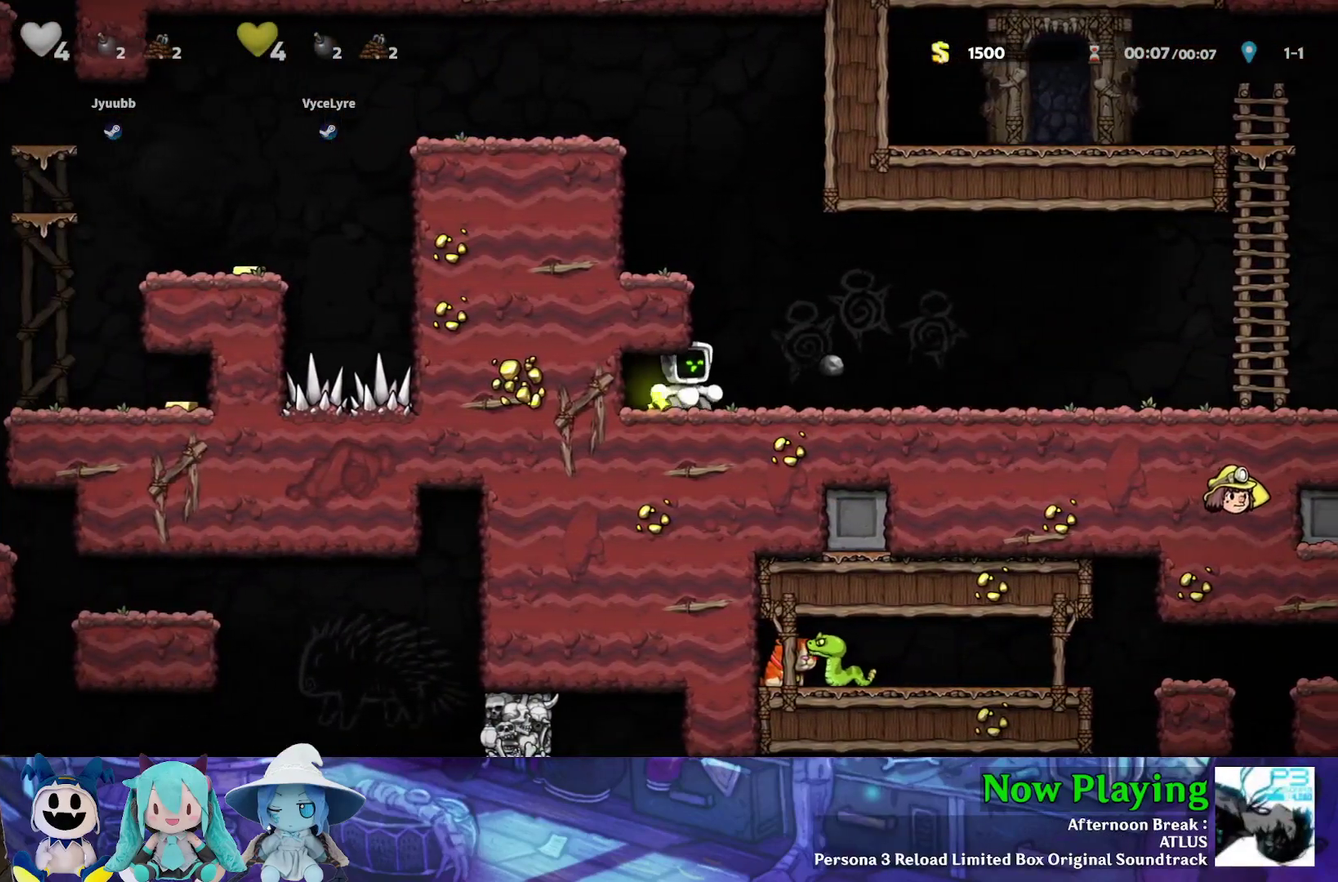
{"dt_ms": 500, "buttons": ["DPAD_RIGHT"], "left_stick": "center", "right_stick": "center", "events": [[233, "Y", "up"], [267, "DPAD_DOWN", "down"], [300, "DPAD_RIGHT", "up"], [333, "A", "down"], [367, "DPAD_RIGHT", "down"], [417, "A", "up"], [417, "DPAD_DOWN", "up"]]}
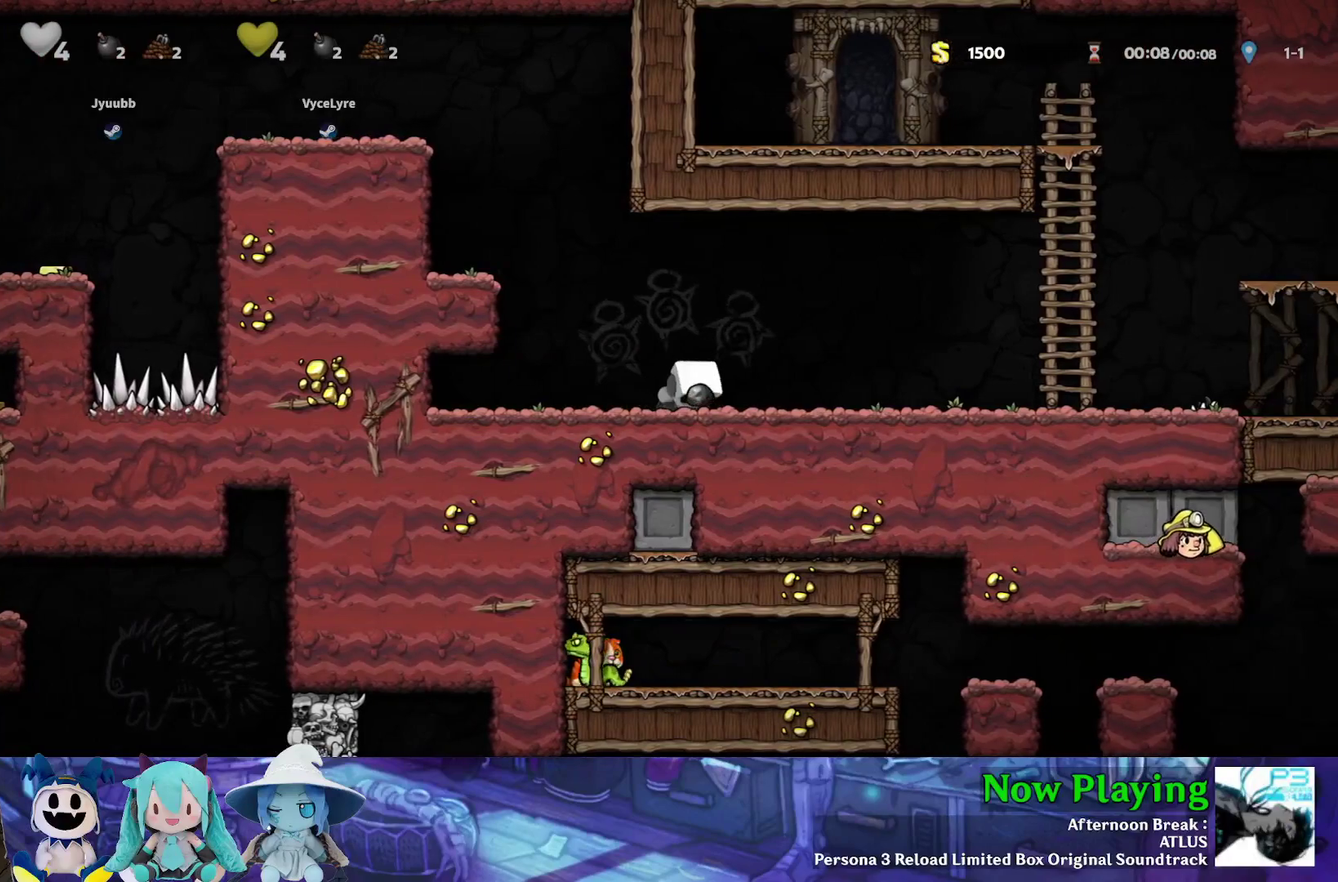
{"dt_ms": 400, "buttons": ["DPAD_RIGHT"], "left_stick": "center", "right_stick": "center", "events": [[33, "Y", "down"], [150, "DPAD_UP", "down"], [150, "Y", "up"], [233, "A", "down"], [350, "DPAD_UP", "up"], [367, "A", "up"]]}
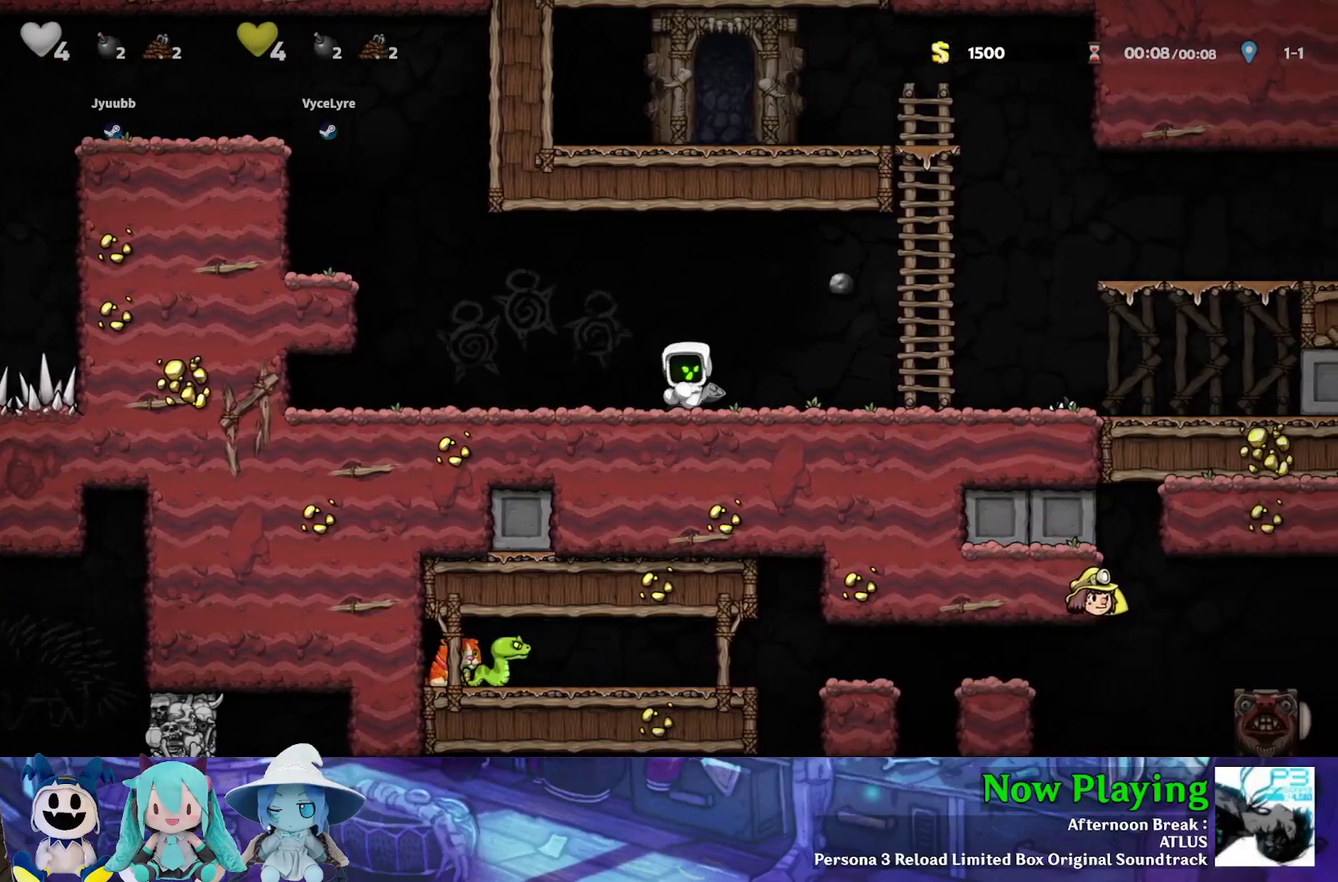
{"dt_ms": 500, "buttons": ["Y", "DPAD_RIGHT"], "left_stick": "center", "right_stick": "center", "events": [[83, "Y", "down"]]}
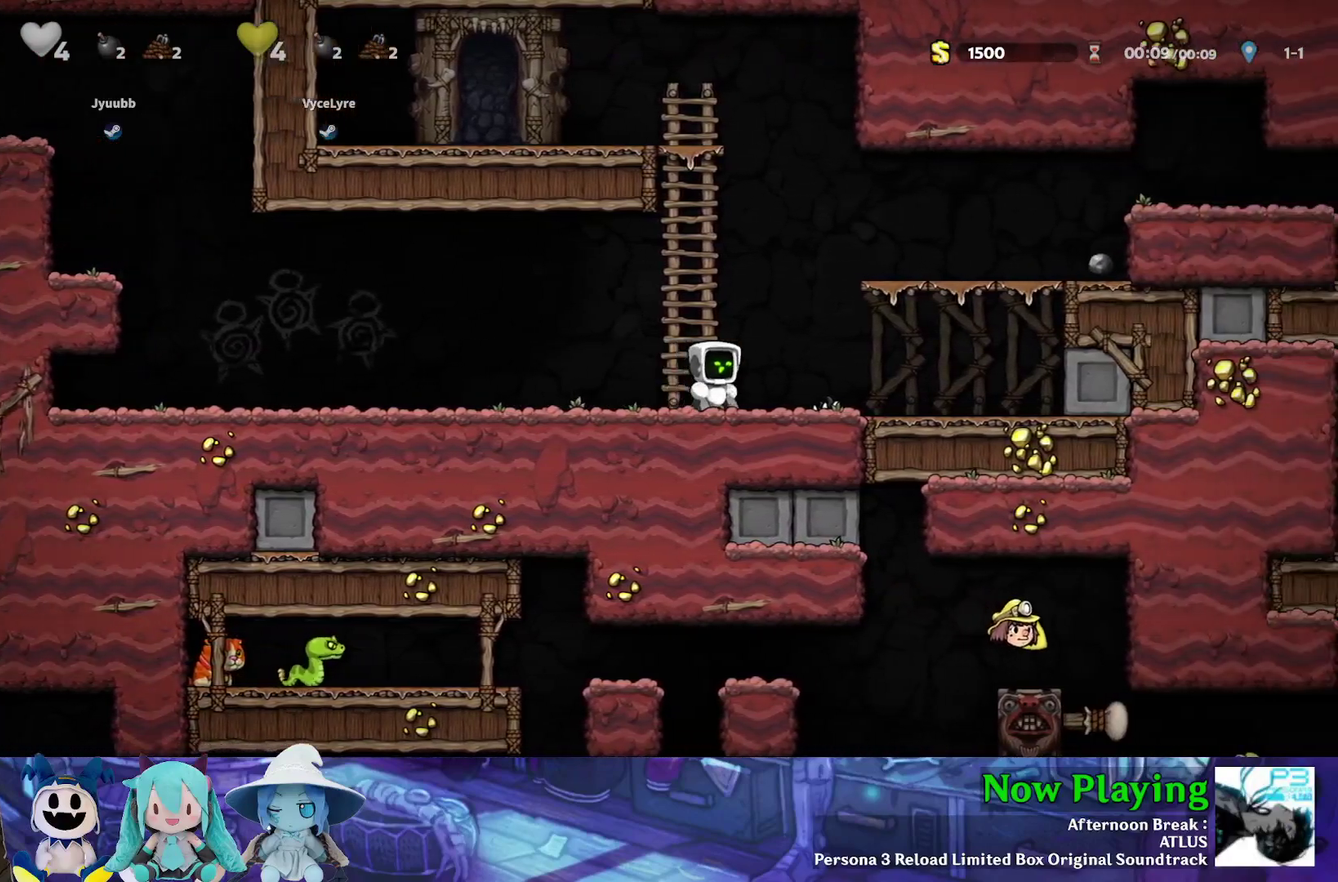
{"dt_ms": 500, "buttons": ["Y", "DPAD_RIGHT"], "left_stick": "center", "right_stick": "center", "events": [[283, "B", "down"], [500, "B", "up"]]}
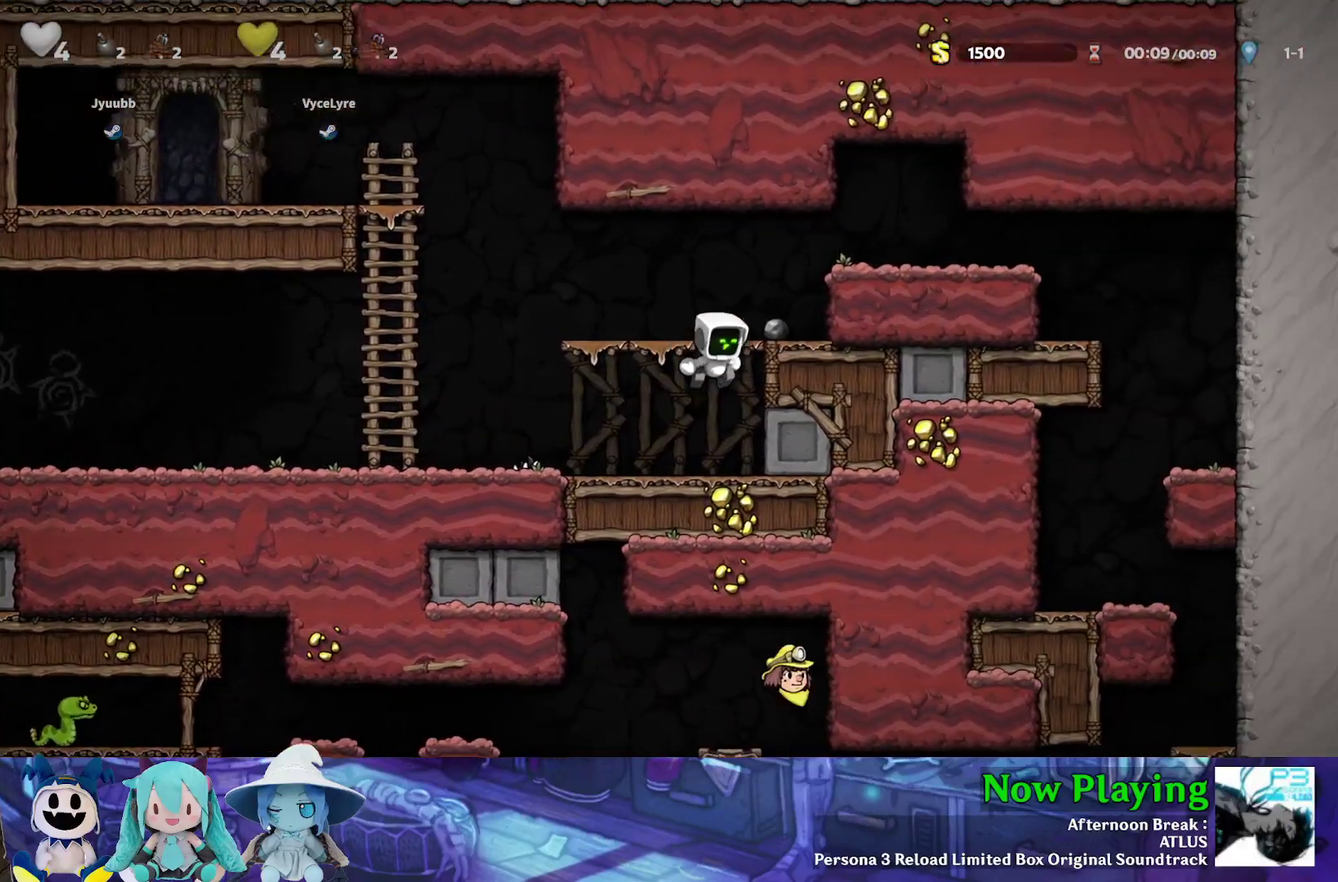
{"dt_ms": 500, "buttons": ["B", "Y", "DPAD_RIGHT"], "left_stick": "center", "right_stick": "center", "events": [[133, "B", "down"], [167, "Y", "up"], [200, "B", "up"], [317, "DPAD_RIGHT", "up"], [433, "B", "down"], [450, "DPAD_RIGHT", "down"], [450, "Y", "down"]]}
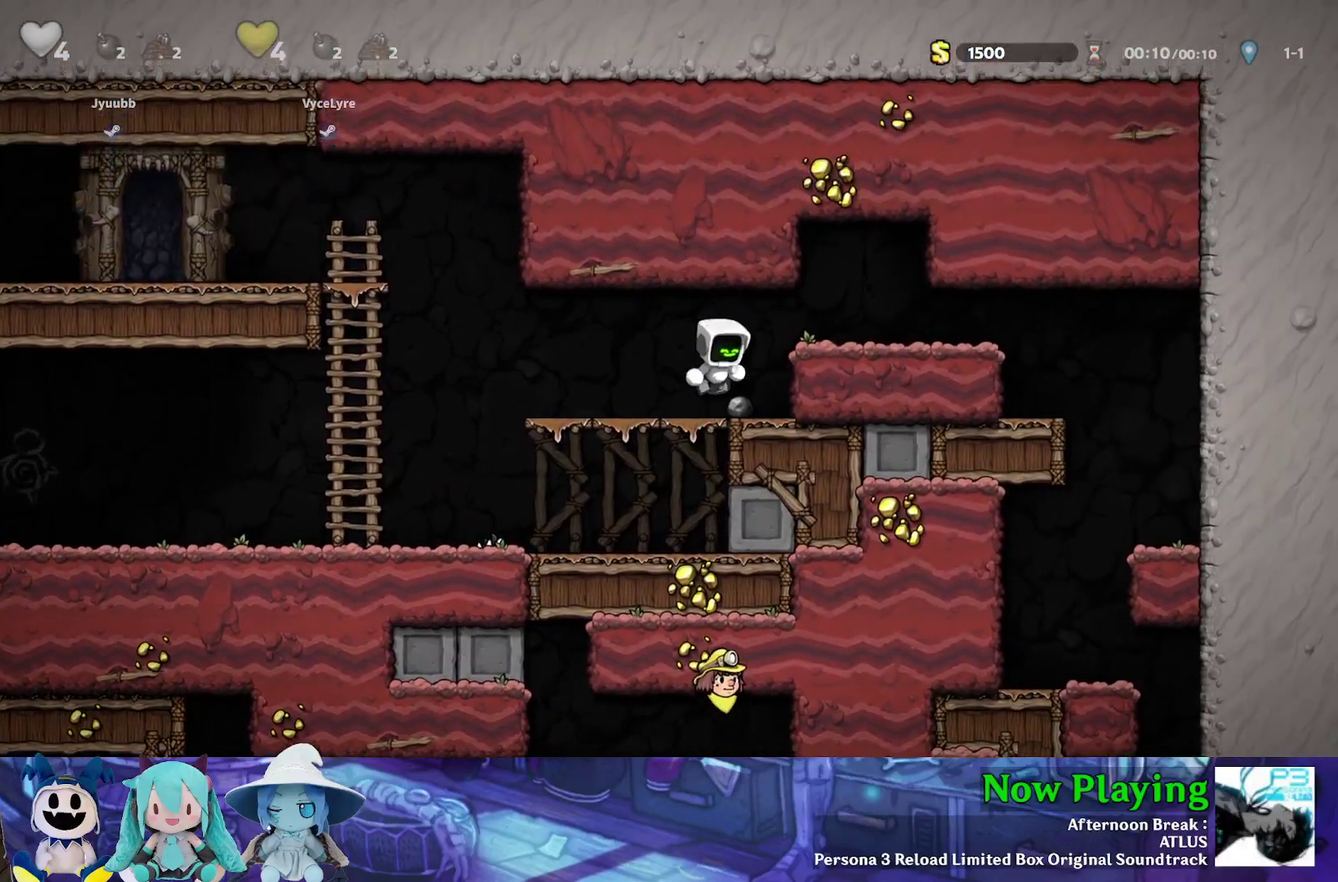
{"dt_ms": 500, "buttons": ["Y", "DPAD_RIGHT"], "left_stick": "center", "right_stick": "center", "events": [[117, "B", "up"]]}
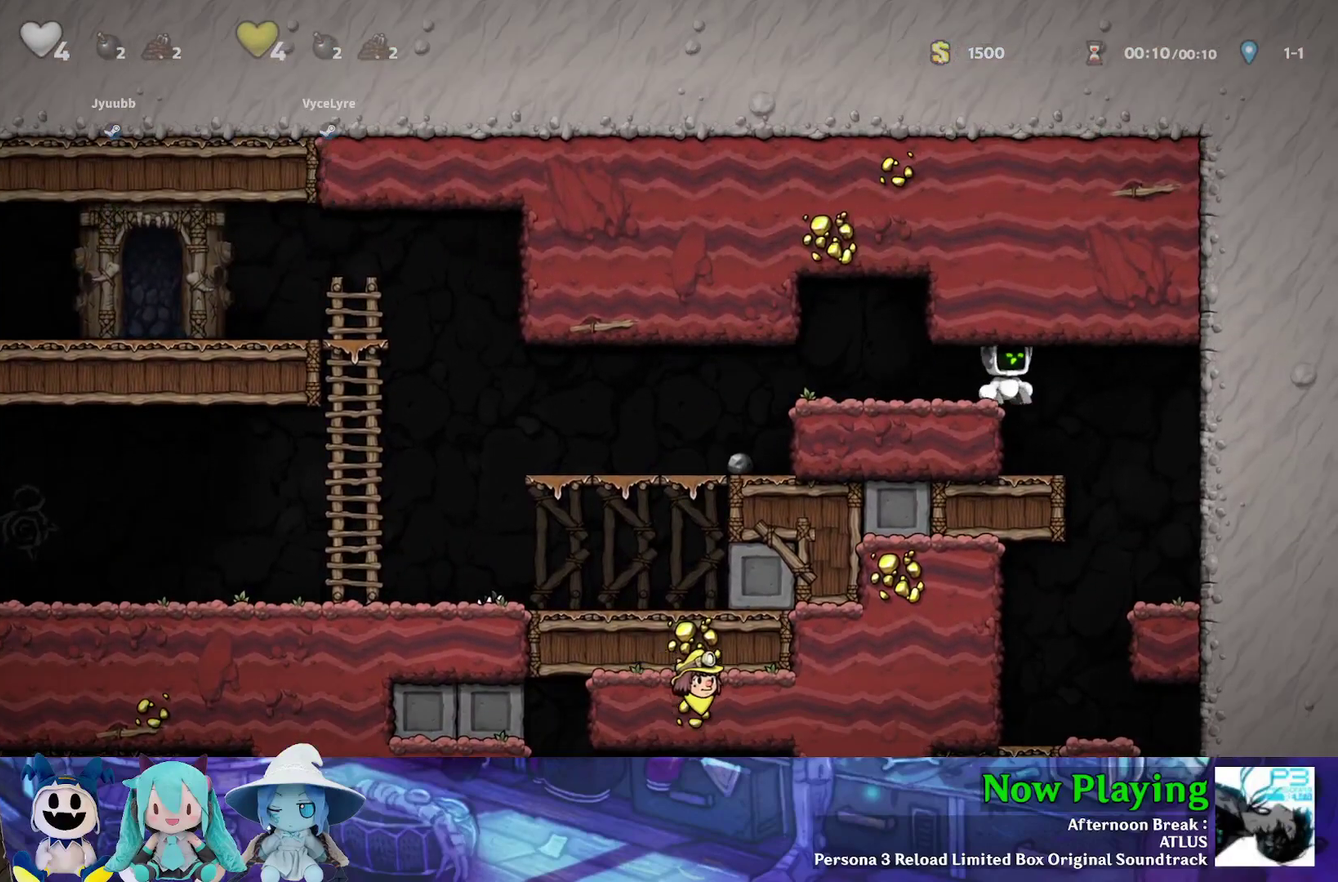
{"dt_ms": 300, "buttons": ["Y", "DPAD_LEFT"], "left_stick": "center", "right_stick": "center", "events": [[150, "DPAD_RIGHT", "up"], [283, "DPAD_LEFT", "down"]]}
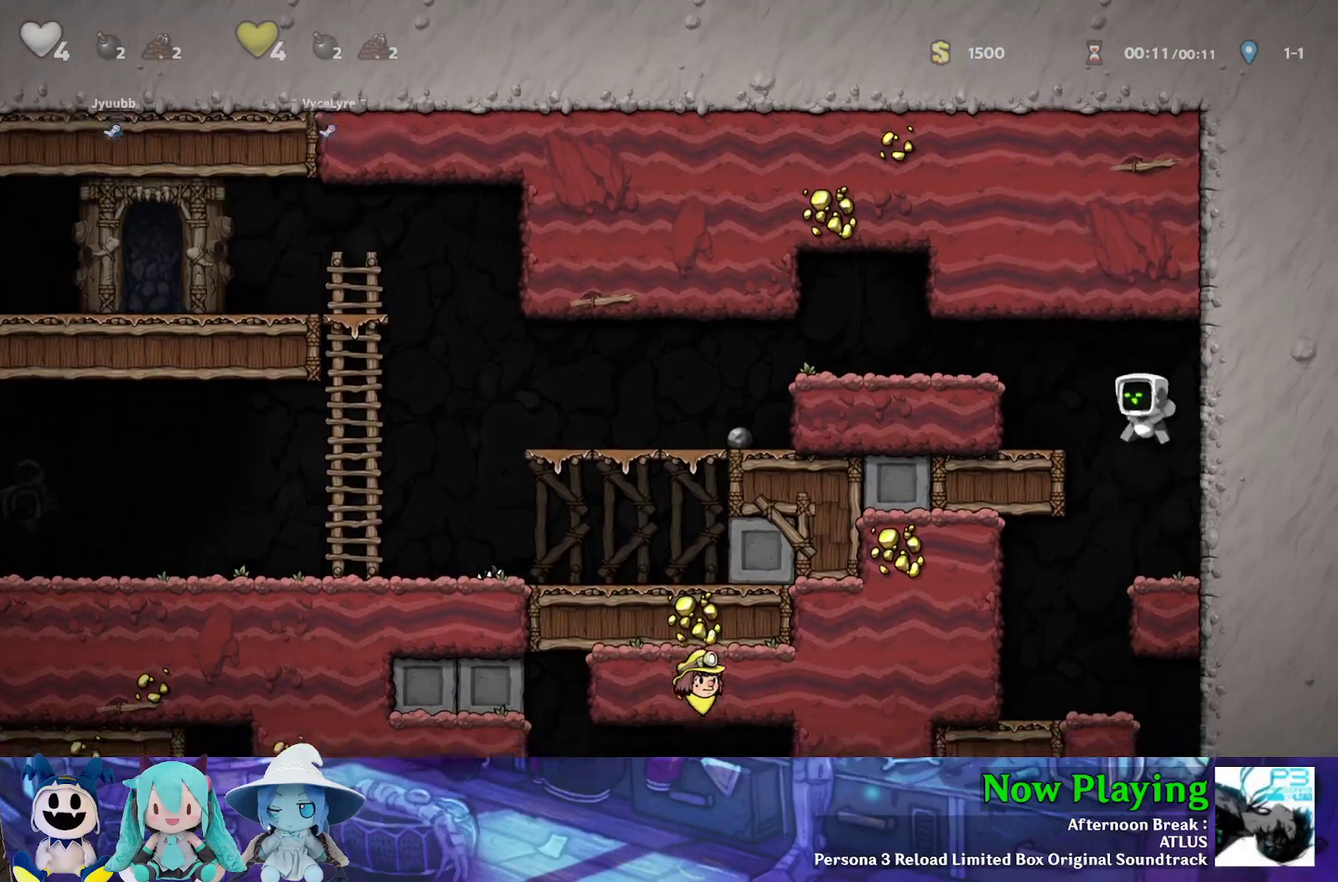
{"dt_ms": 700, "buttons": ["Y"], "left_stick": "center", "right_stick": "center", "events": [[50, "Y", "up"], [117, "DPAD_LEFT", "up"], [483, "DPAD_RIGHT", "down"], [567, "Y", "down"], [683, "DPAD_RIGHT", "up"]]}
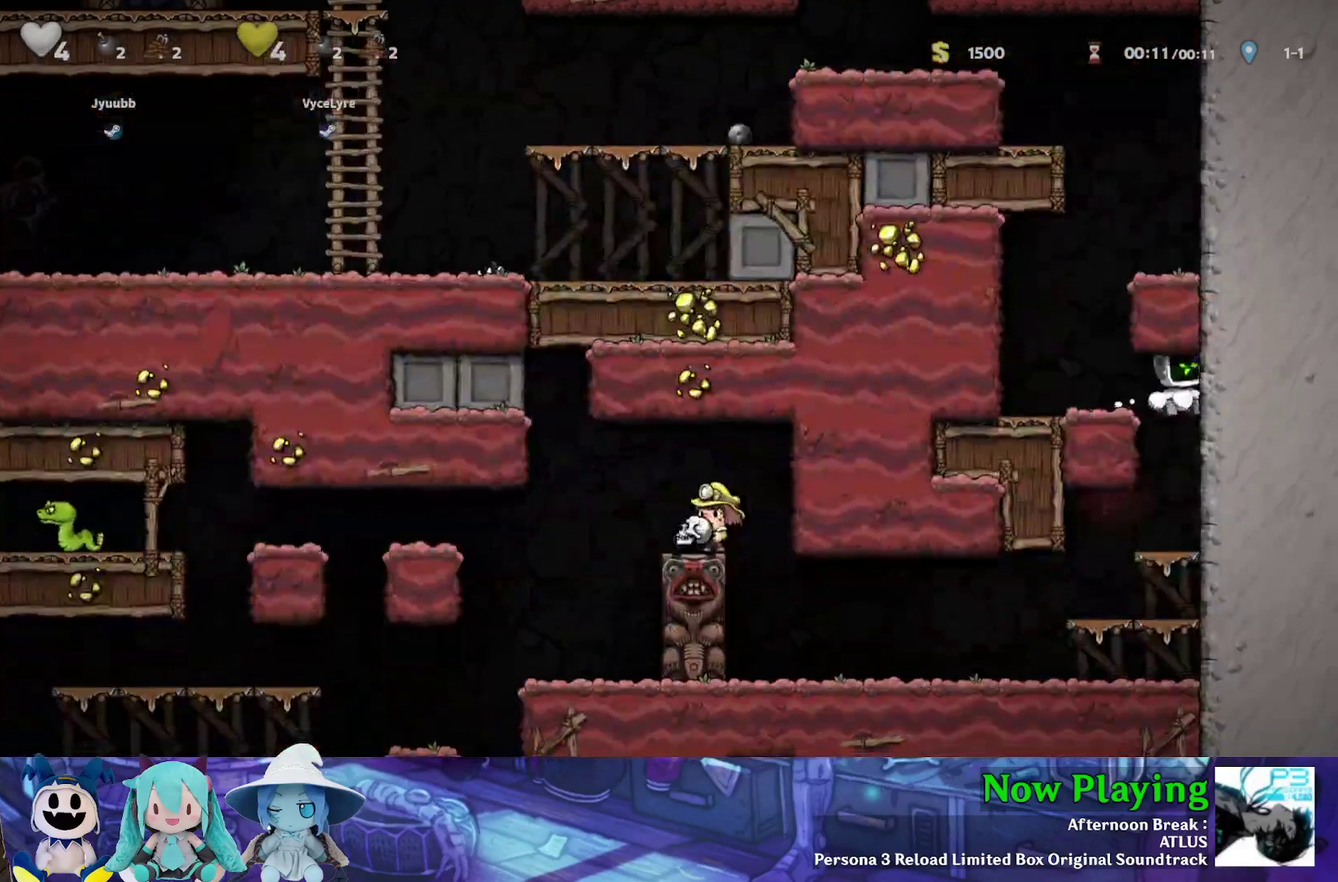
{"dt_ms": 700, "buttons": ["Y", "DPAD_LEFT"], "left_stick": "center", "right_stick": "center", "events": [[267, "DPAD_LEFT", "down"], [583, "DPAD_LEFT", "up"], [667, "DPAD_LEFT", "down"]]}
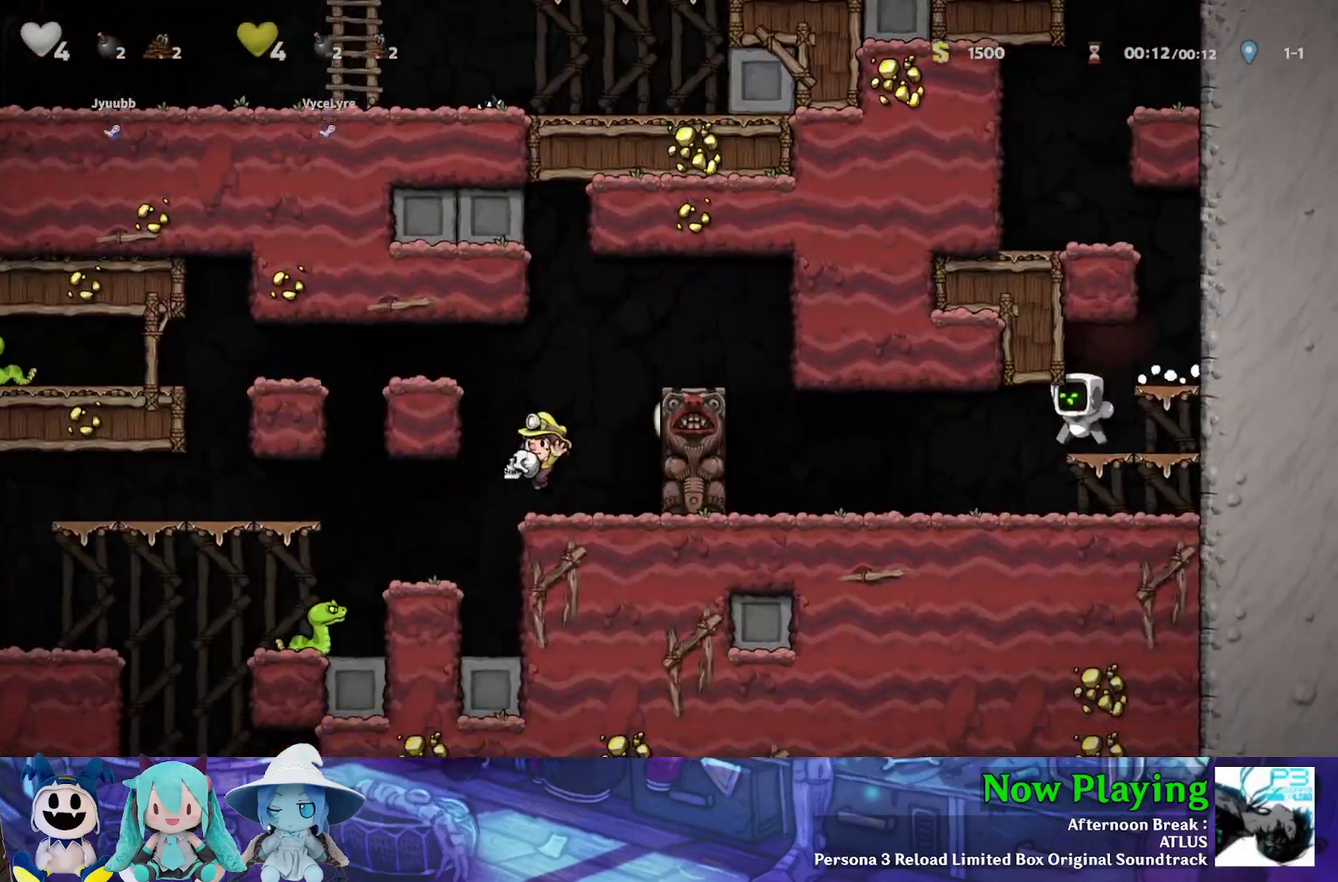
{"dt_ms": 300, "buttons": ["DPAD_LEFT"], "left_stick": "center", "right_stick": "center", "events": [[217, "Y", "up"]]}
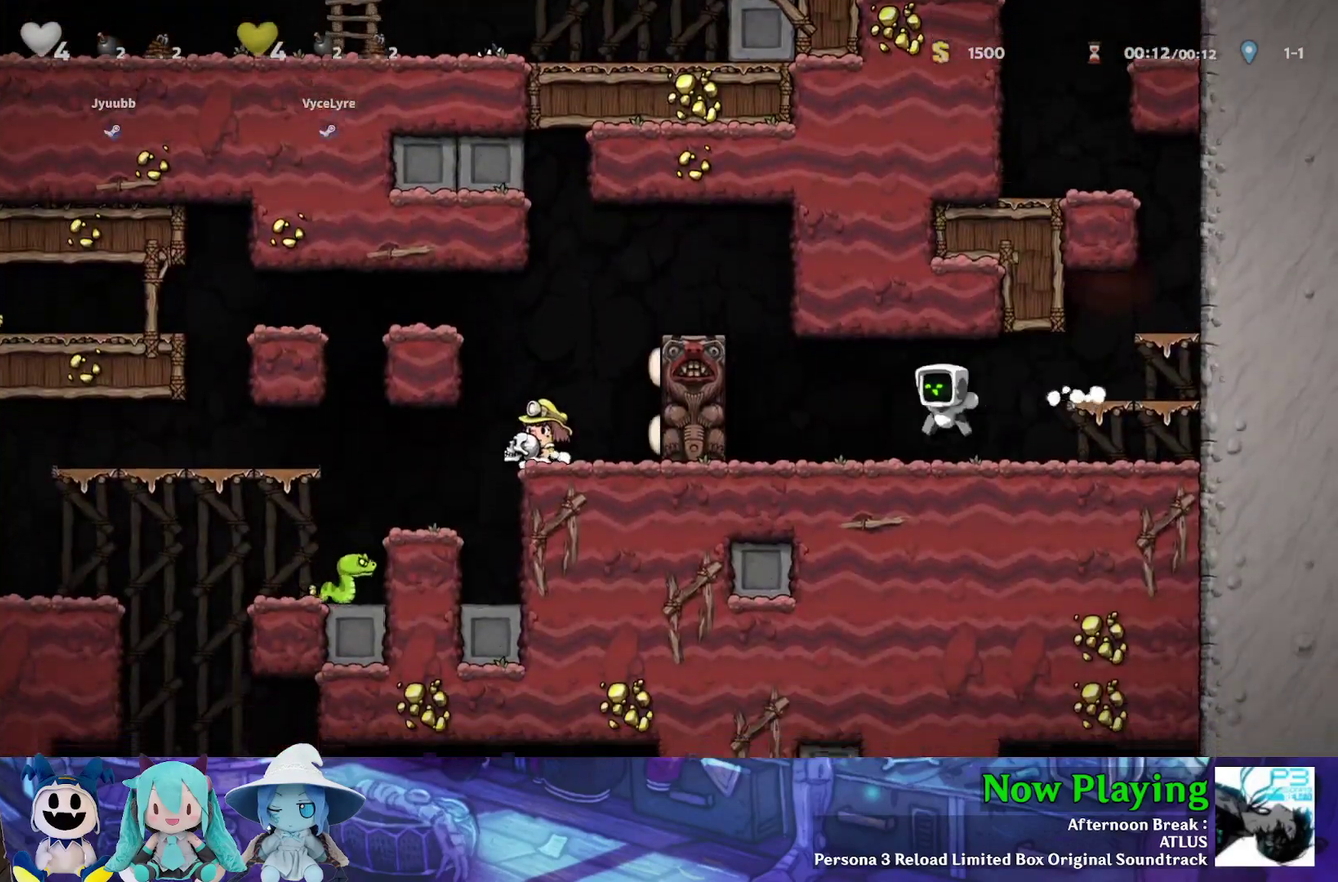
{"dt_ms": 300, "buttons": [], "left_stick": "center", "right_stick": "center", "events": [[117, "DPAD_LEFT", "up"], [133, "B", "down"], [300, "B", "up"]]}
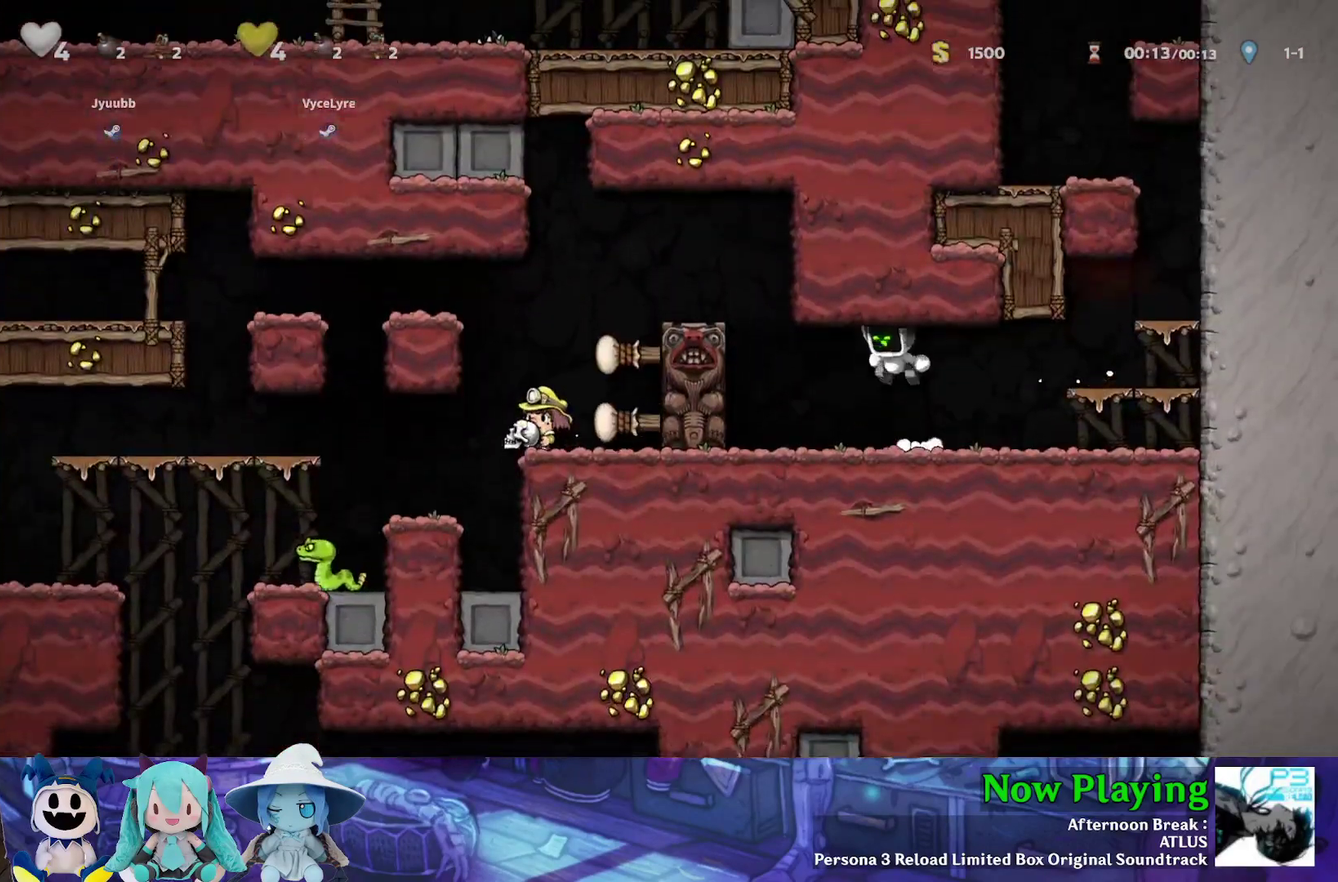
{"dt_ms": 300, "buttons": ["DPAD_LEFT"], "left_stick": "center", "right_stick": "center", "events": [[33, "DPAD_LEFT", "down"], [117, "DPAD_LEFT", "up"], [250, "DPAD_LEFT", "down"]]}
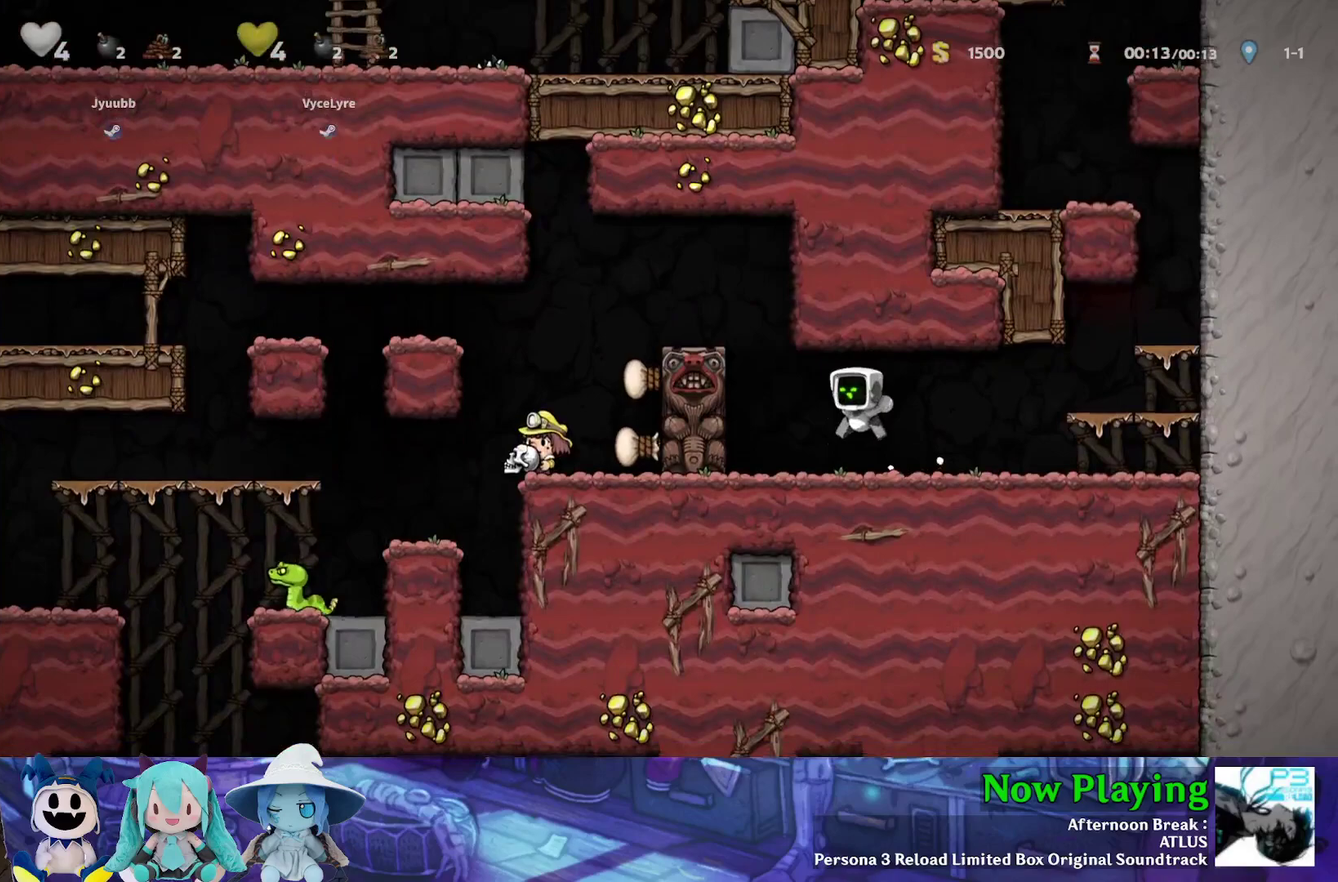
{"dt_ms": 500, "buttons": ["DPAD_LEFT"], "left_stick": "center", "right_stick": "center", "events": [[67, "Y", "down"], [83, "B", "down"], [233, "B", "up"], [333, "B", "down"], [367, "Y", "up"], [417, "B", "up"]]}
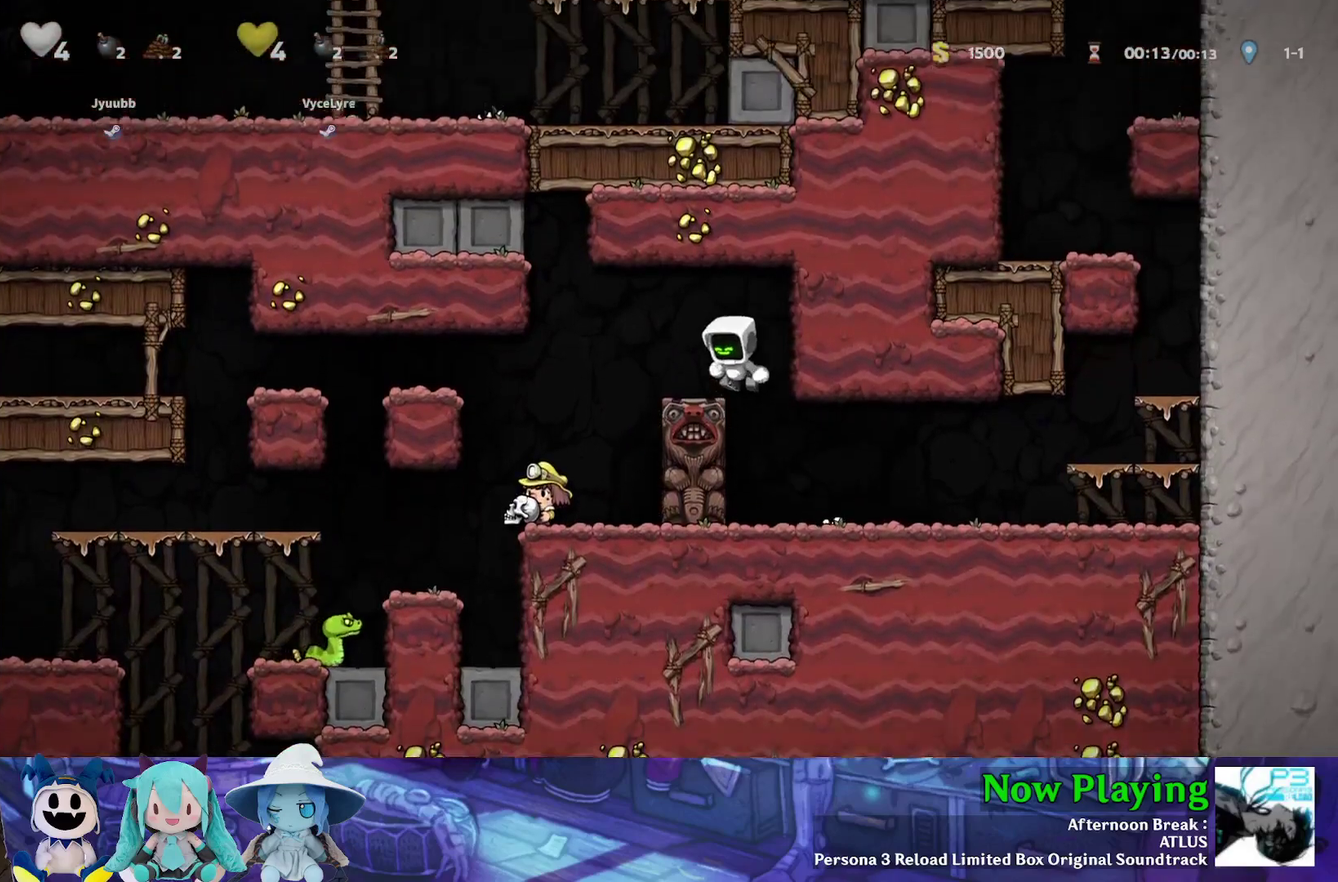
{"dt_ms": 600, "buttons": ["Y", "DPAD_LEFT"], "left_stick": "center", "right_stick": "center", "events": [[133, "Y", "down"], [183, "B", "down"], [233, "B", "up"], [250, "Y", "up"], [567, "Y", "down"]]}